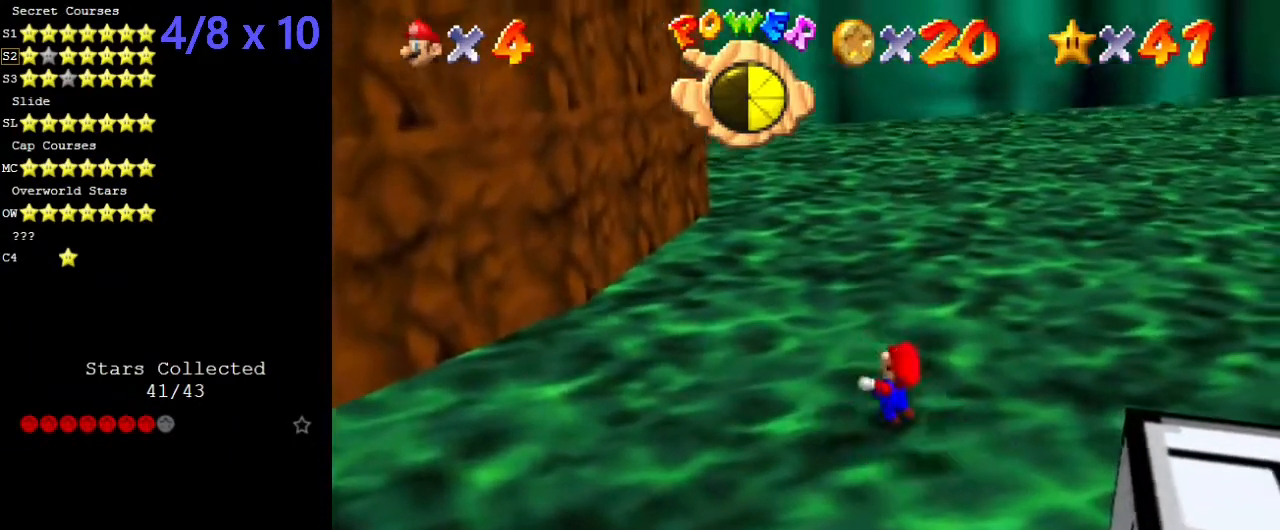
Gameplay with keyboard; each line is a JSON object with the keys held at the frame after it. "events" lists presses ("down") and releases ("up") of "a", "c", "ctrl", "d", "down", "left", "return", "right", "s", "shift", "up", "w", "x" and "y" between this image and that frame as [ms after this image, input, new state], when the widget could be followed in between. No other keys are recorded. Mouse input is not recorded.
{"keys": [], "events": [[135, "left", "up"], [135, "up", "up"], [236, "left", "down"], [236, "up", "down"], [370, "left", "up"], [370, "up", "up"], [404, "shift", "up"]]}
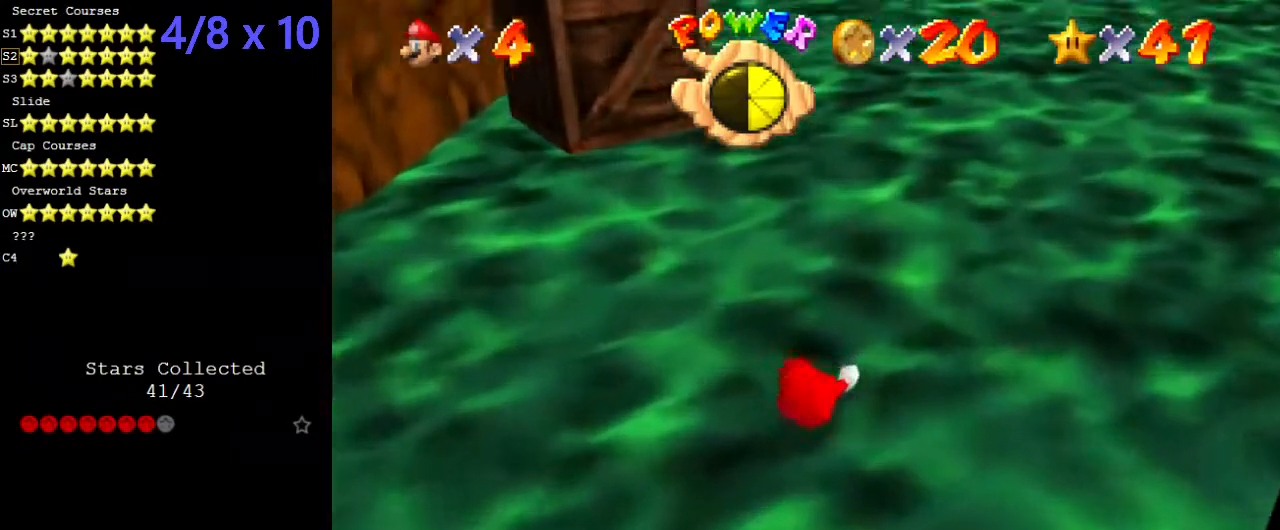
{"keys": [], "events": []}
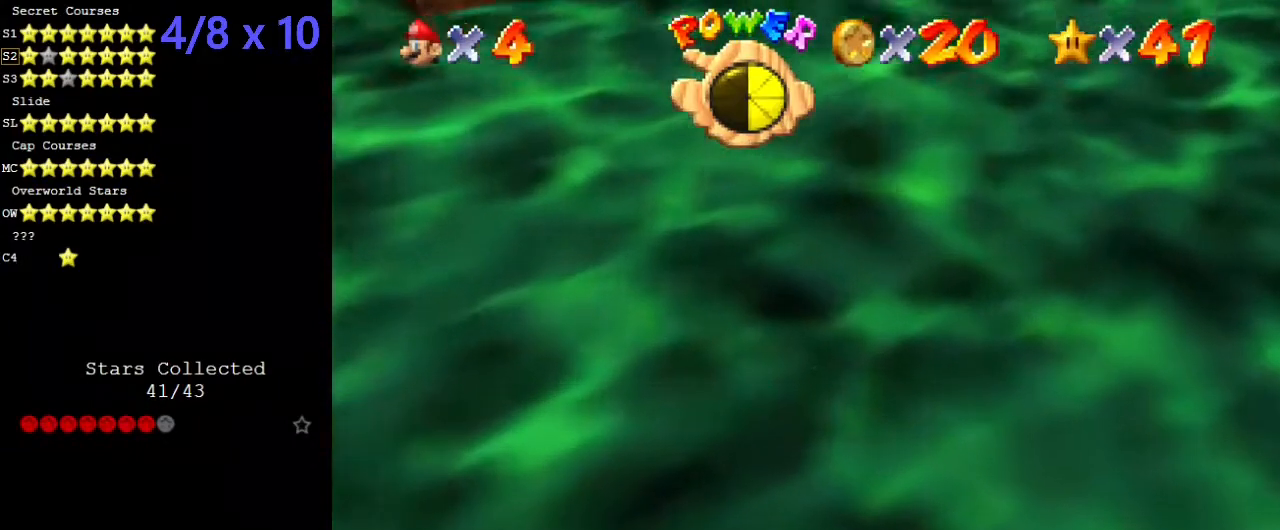
{"keys": [], "events": []}
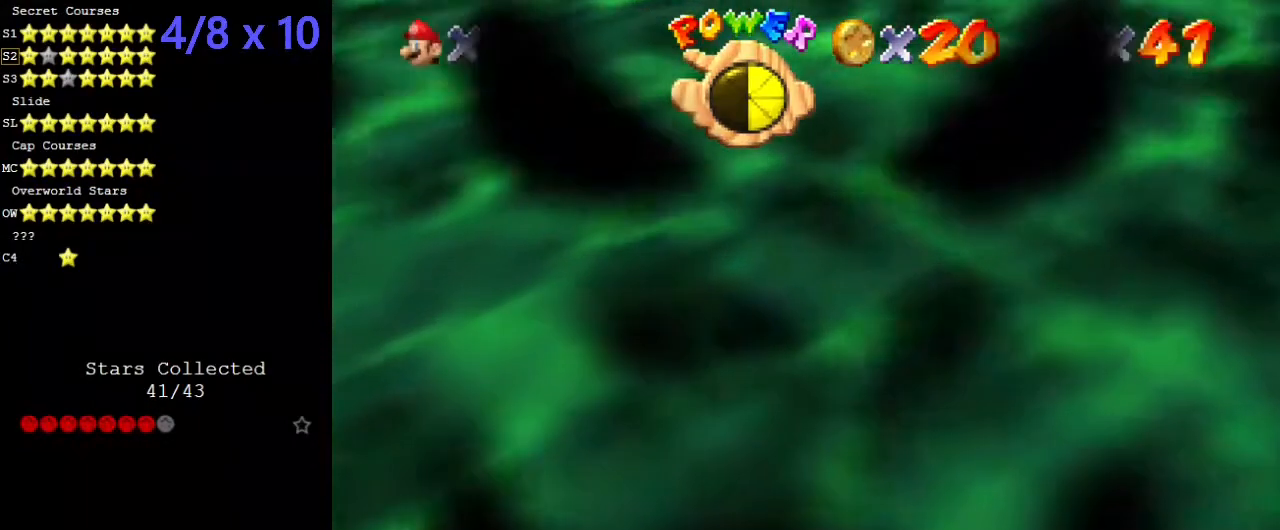
{"keys": [], "events": []}
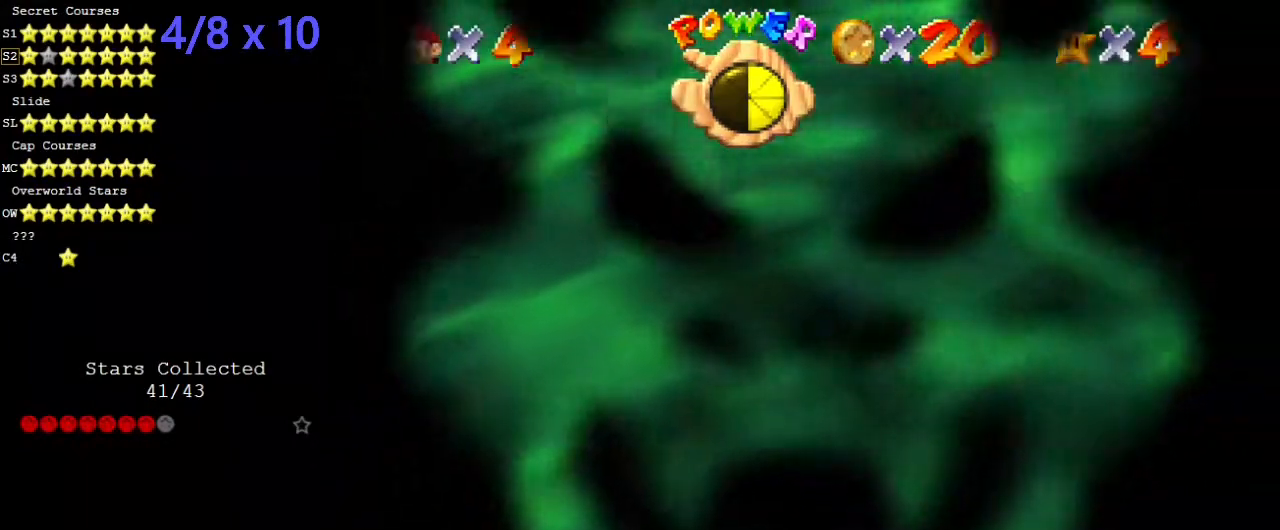
{"keys": ["up"], "events": [[68, "left", "down"], [68, "up", "down"], [304, "left", "up"]]}
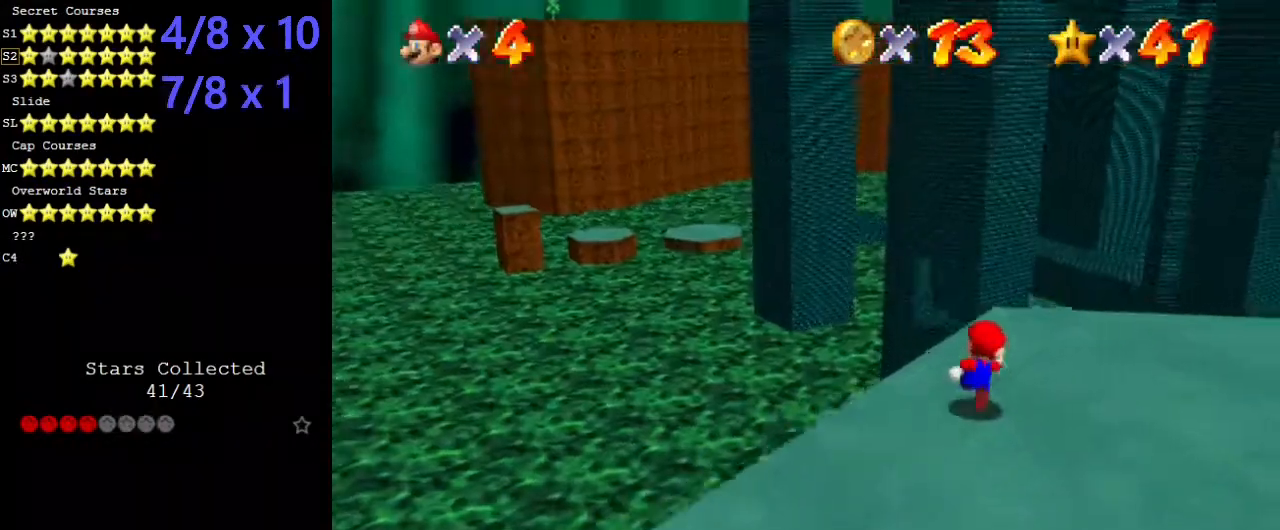
{"keys": ["a", "left"], "events": [[236, "shift", "down"], [303, "left", "down"], [370, "shift", "up"], [404, "a", "down"], [438, "up", "up"]]}
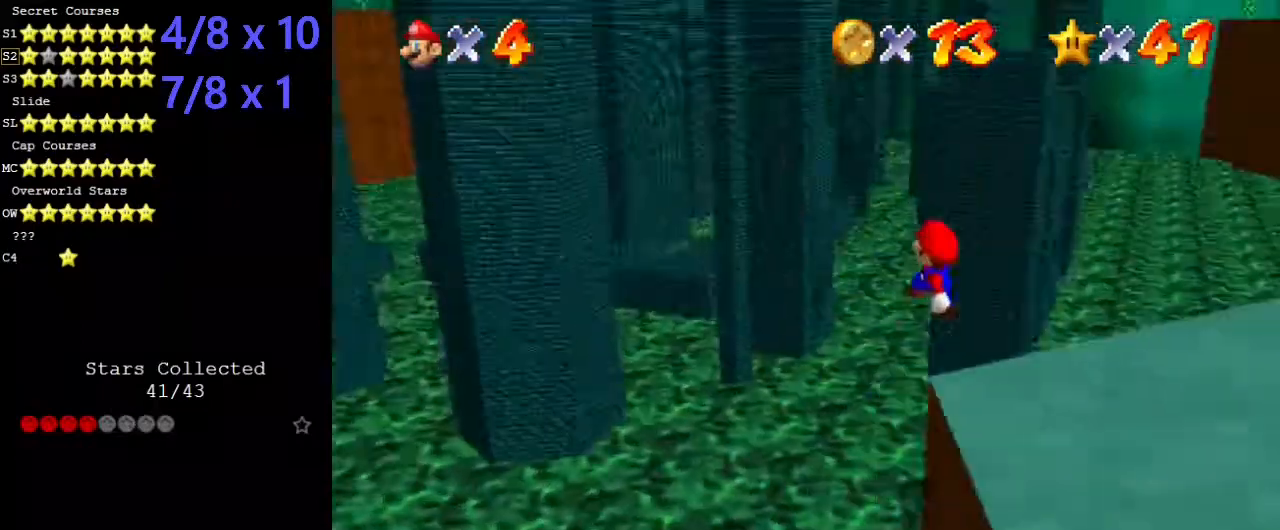
{"keys": ["down", "right"], "events": [[34, "a", "up"], [236, "left", "up"], [269, "down", "down"], [337, "right", "down"]]}
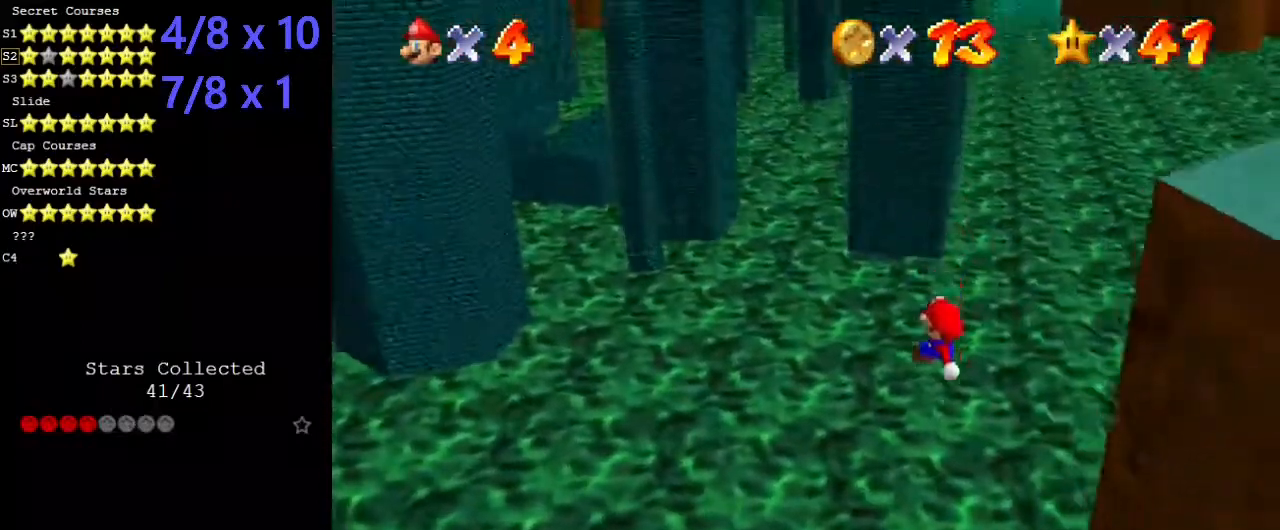
{"keys": [], "events": [[303, "c", "down"], [337, "c", "up"], [337, "right", "up"], [438, "c", "down"], [438, "down", "up"], [505, "c", "up"]]}
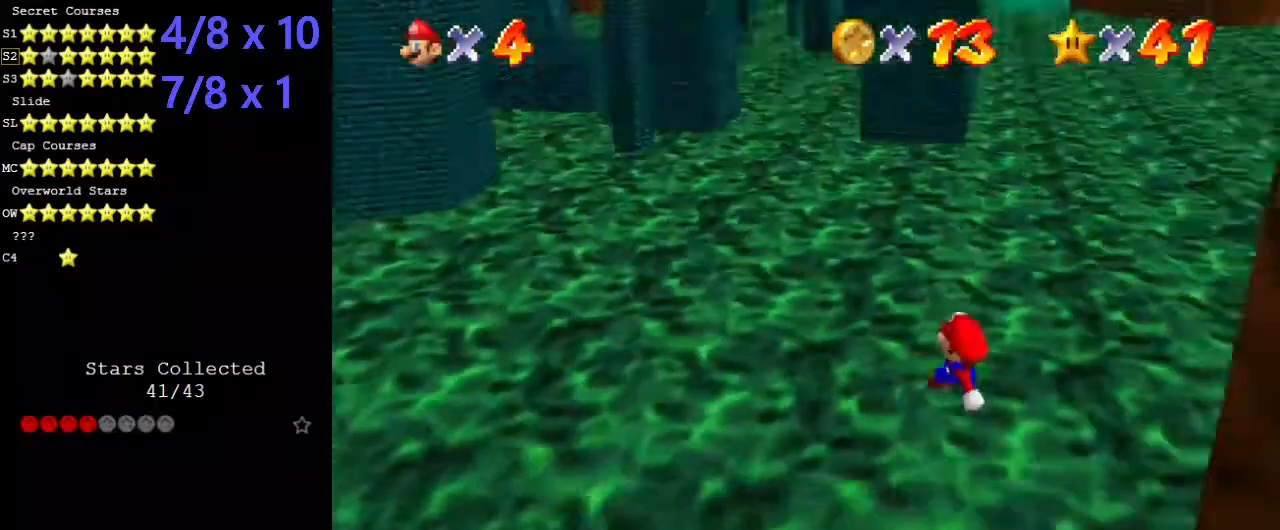
{"keys": [], "events": [[68, "left", "down"], [68, "up", "down"], [236, "ctrl", "down"], [404, "ctrl", "up"], [505, "left", "up"], [505, "up", "up"]]}
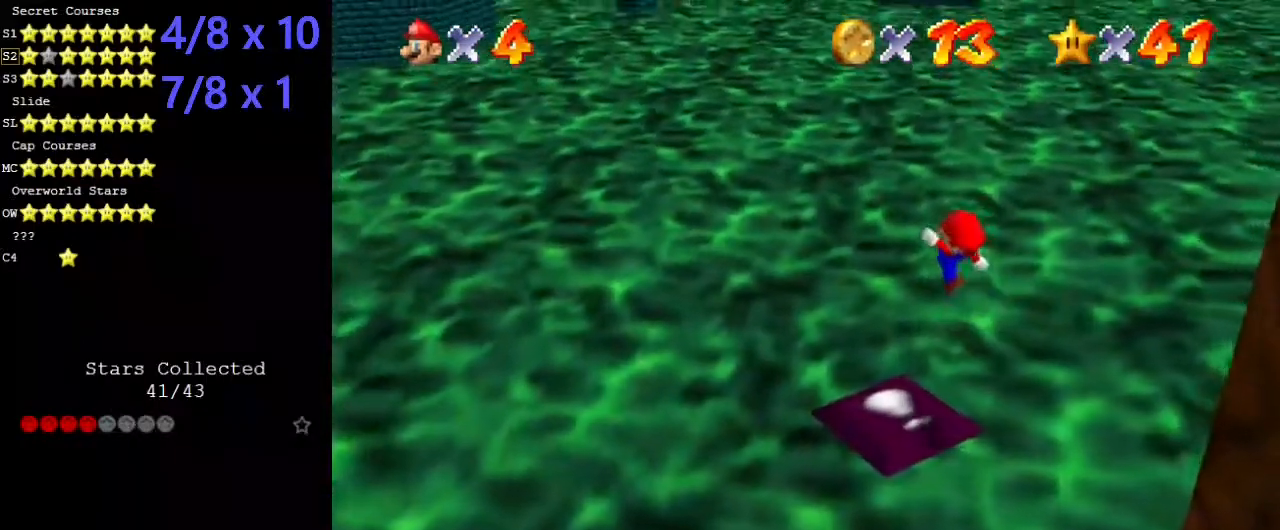
{"keys": ["left", "shift", "up"], "events": [[270, "left", "down"], [270, "up", "down"], [371, "shift", "down"]]}
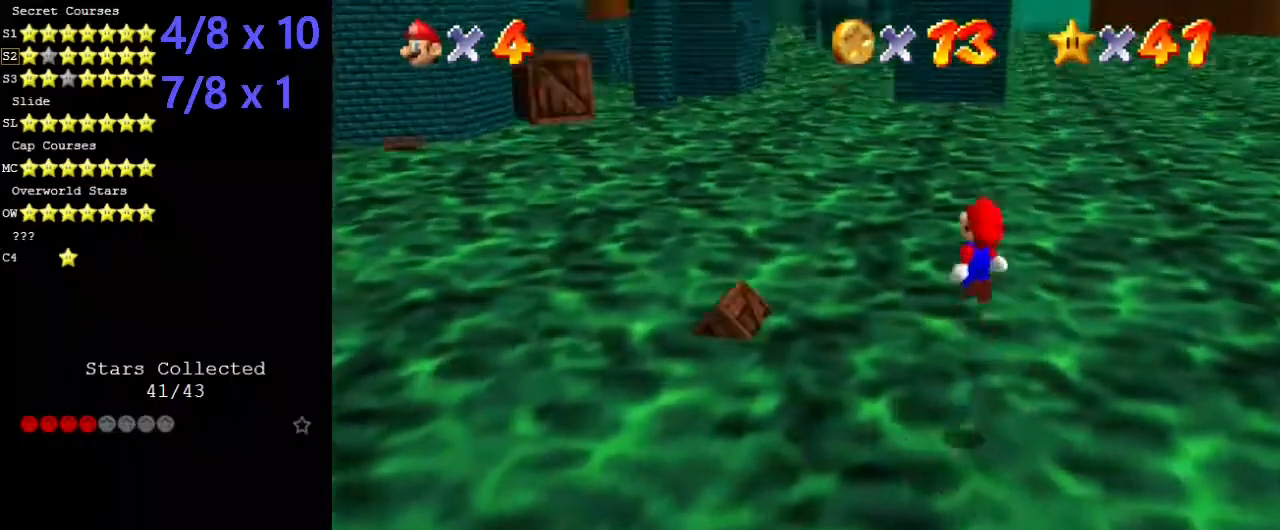
{"keys": ["left", "shift", "up"], "events": []}
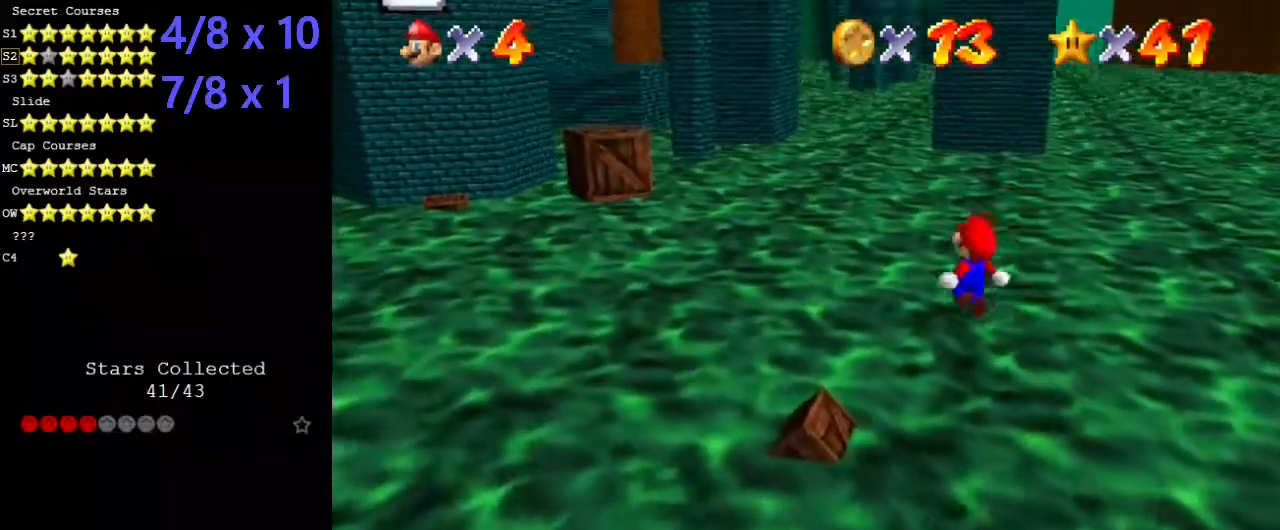
{"keys": ["left", "shift", "up"], "events": [[269, "shift", "up"], [269, "up", "up"], [438, "shift", "down"], [438, "up", "down"]]}
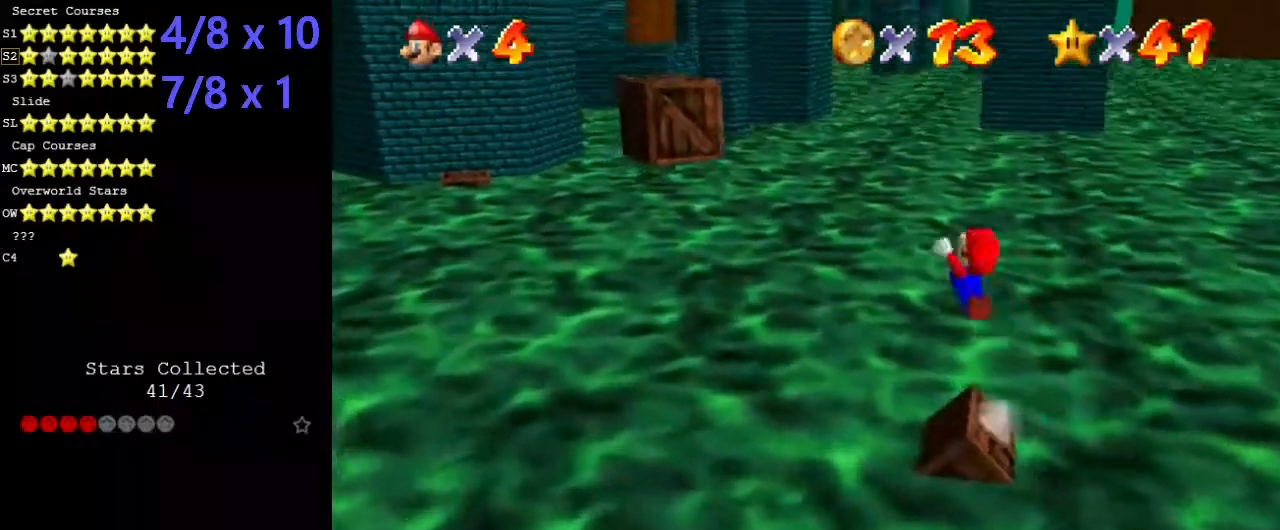
{"keys": ["left", "shift", "up"], "events": [[101, "ctrl", "down"], [471, "ctrl", "up"]]}
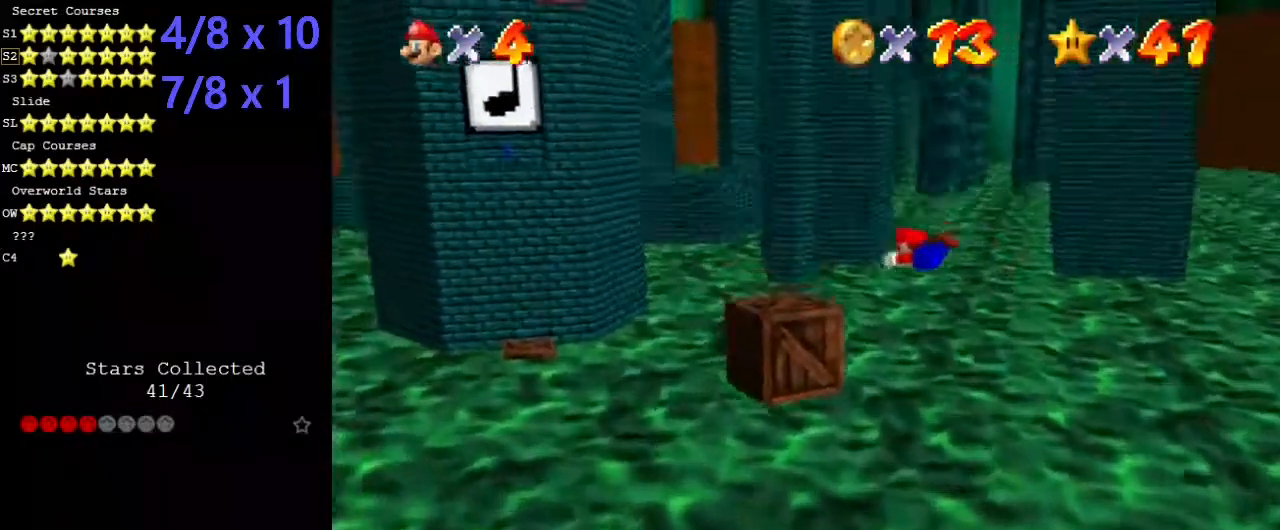
{"keys": ["down", "right"], "events": [[135, "shift", "up"], [135, "up", "up"], [168, "down", "down"], [168, "right", "down"], [236, "left", "up"]]}
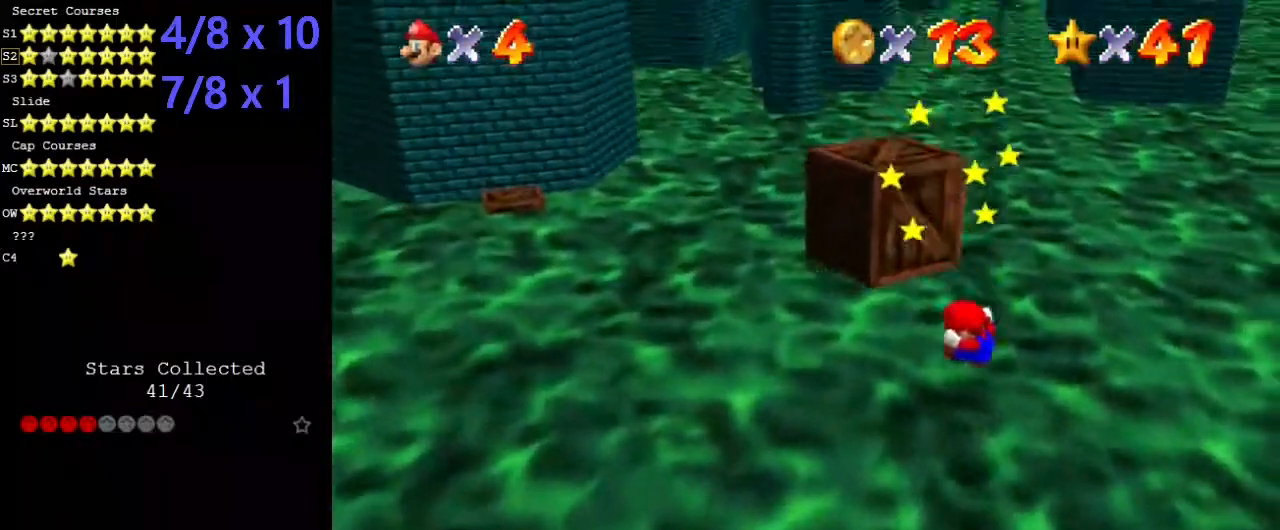
{"keys": [], "events": [[303, "down", "up"], [303, "right", "up"]]}
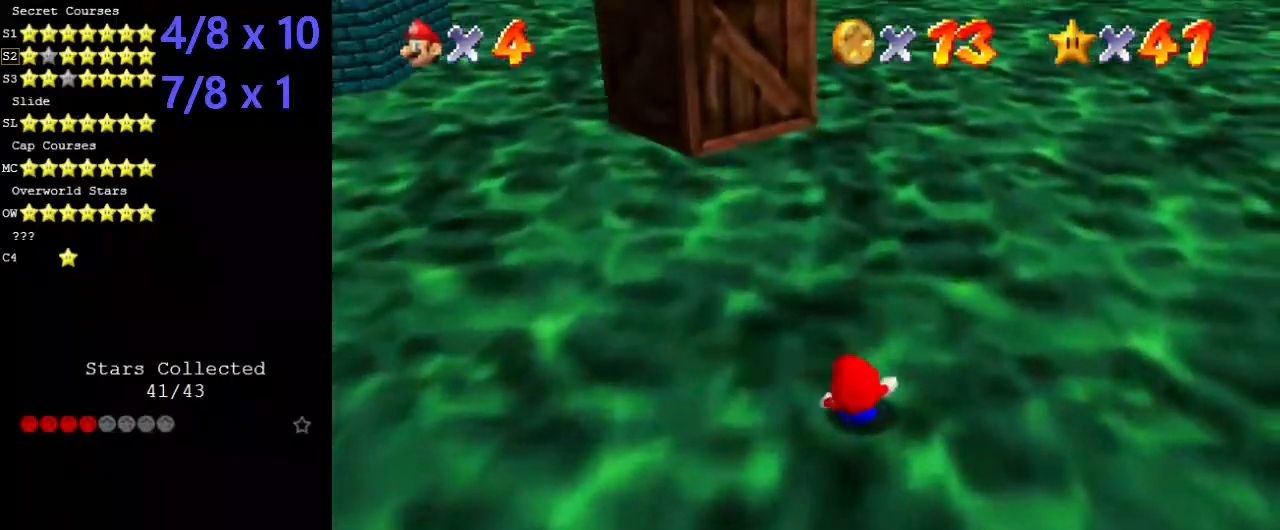
{"keys": [], "events": []}
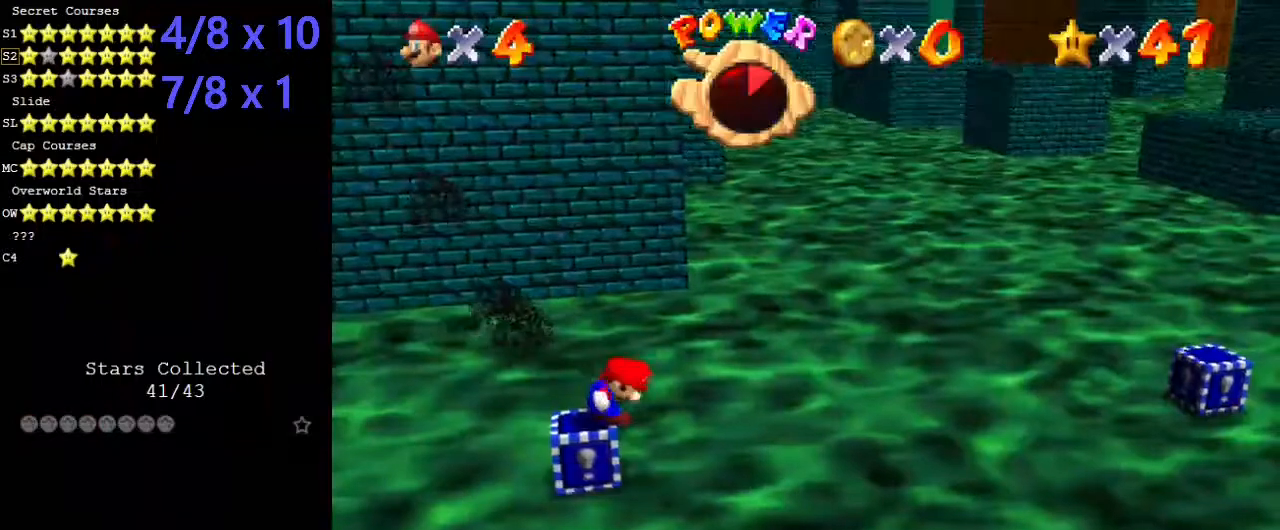
{"keys": ["shift", "up", "y"], "events": [[68, "up", "down"], [404, "y", "down"], [505, "shift", "down"]]}
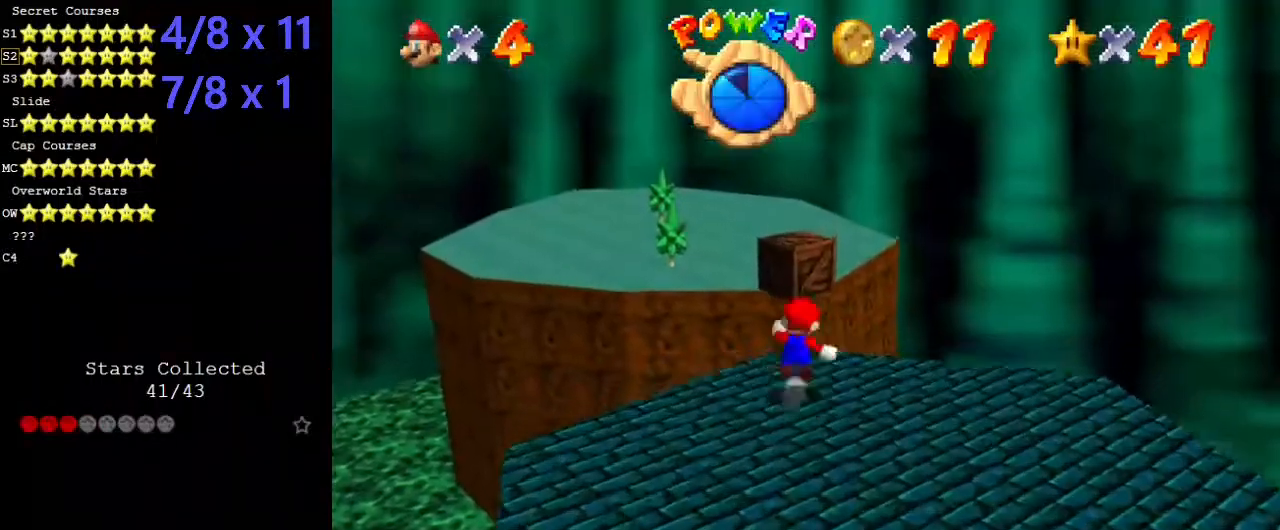
{"keys": ["up", "y"], "events": [[135, "right", "down"], [135, "shift", "up"], [236, "right", "up"]]}
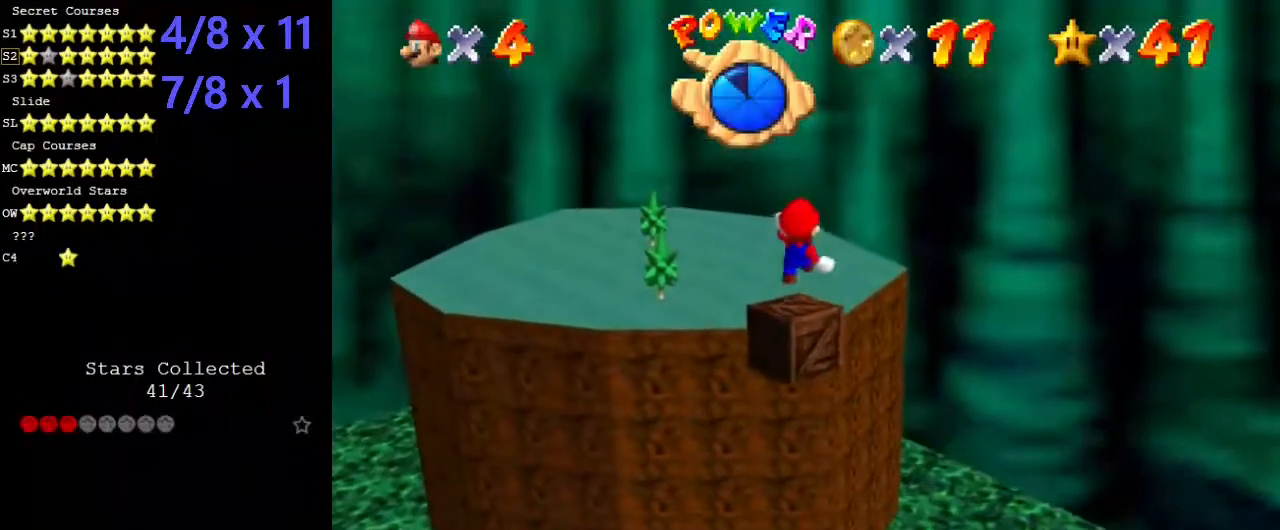
{"keys": ["up", "y"], "events": []}
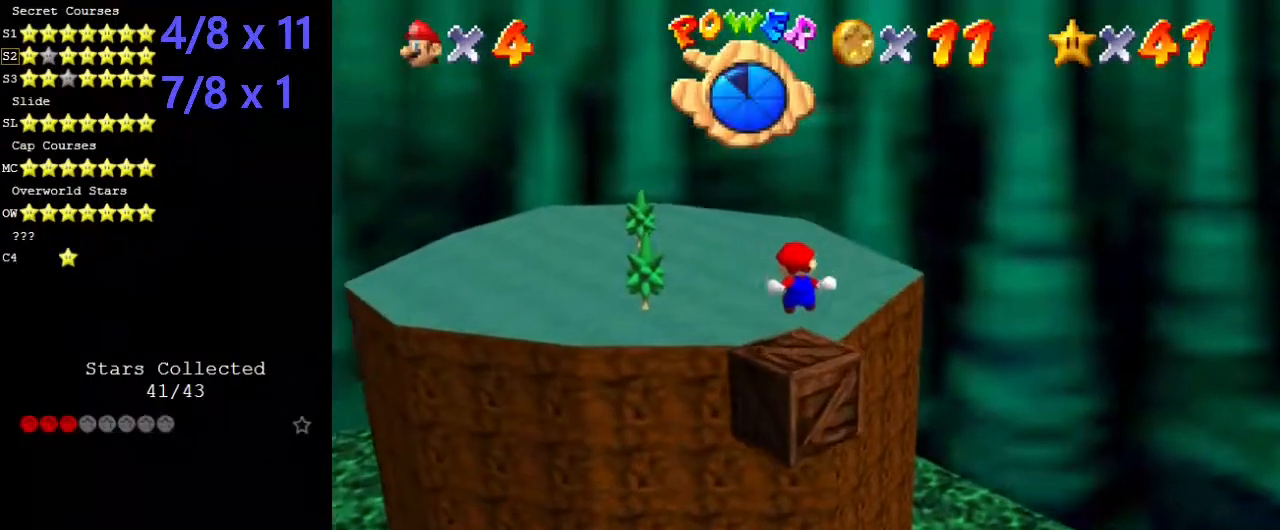
{"keys": ["shift", "up", "y"], "events": [[303, "shift", "down"]]}
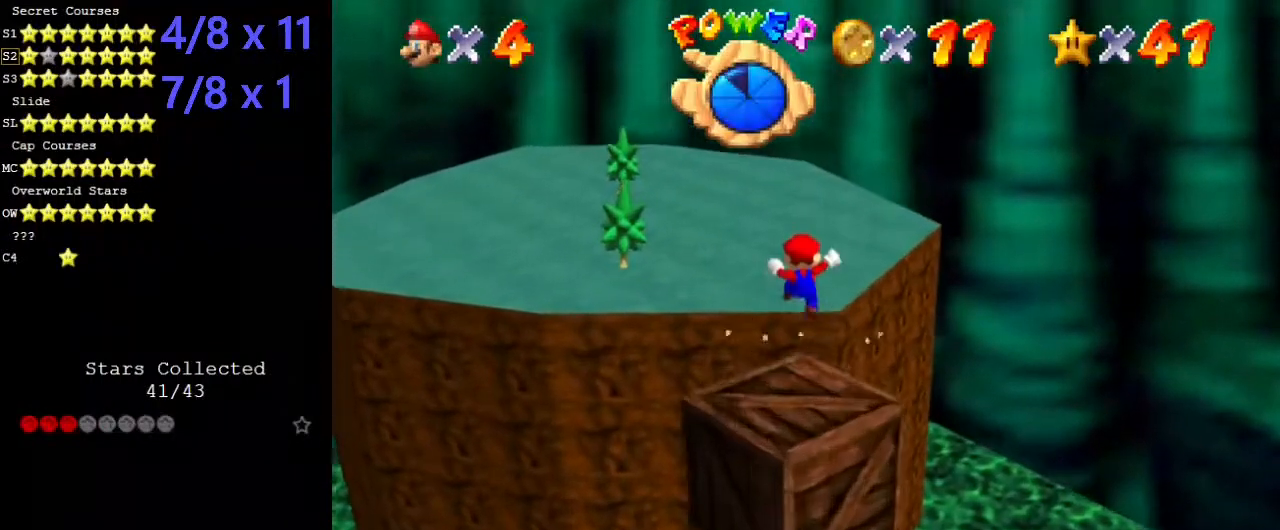
{"keys": ["up", "y"], "events": [[101, "shift", "up"]]}
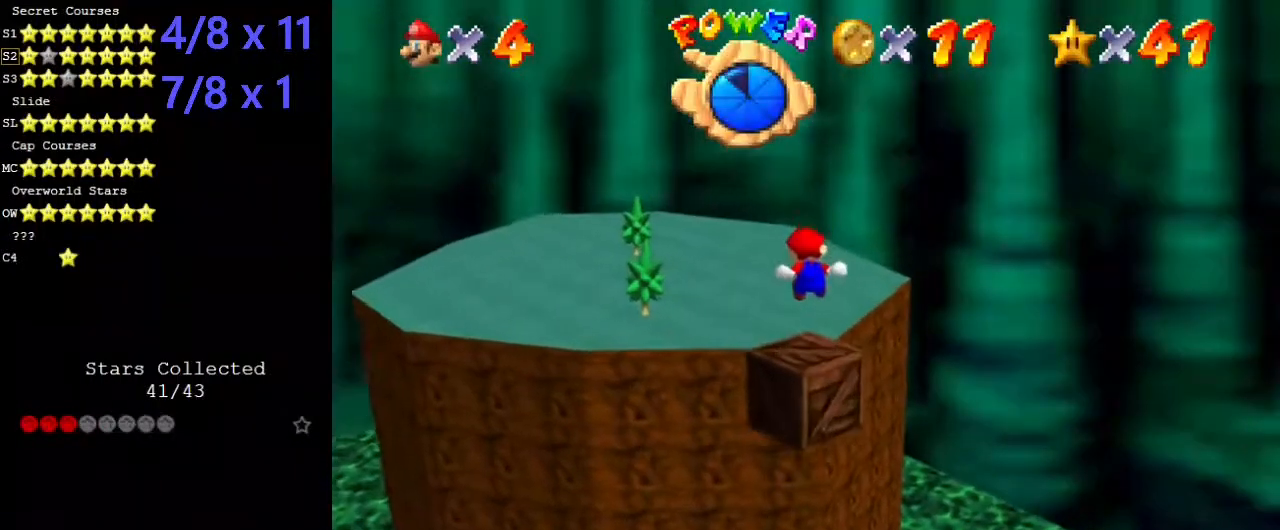
{"keys": ["shift", "up", "y"], "events": [[135, "left", "down"], [169, "left", "up"], [371, "shift", "down"]]}
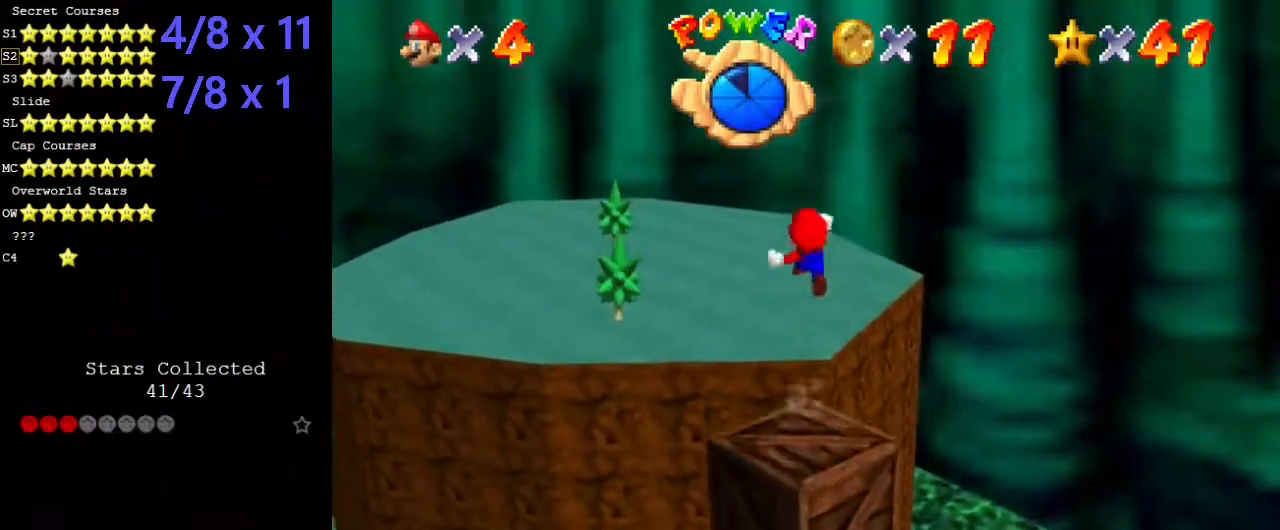
{"keys": ["shift", "up", "y"], "events": []}
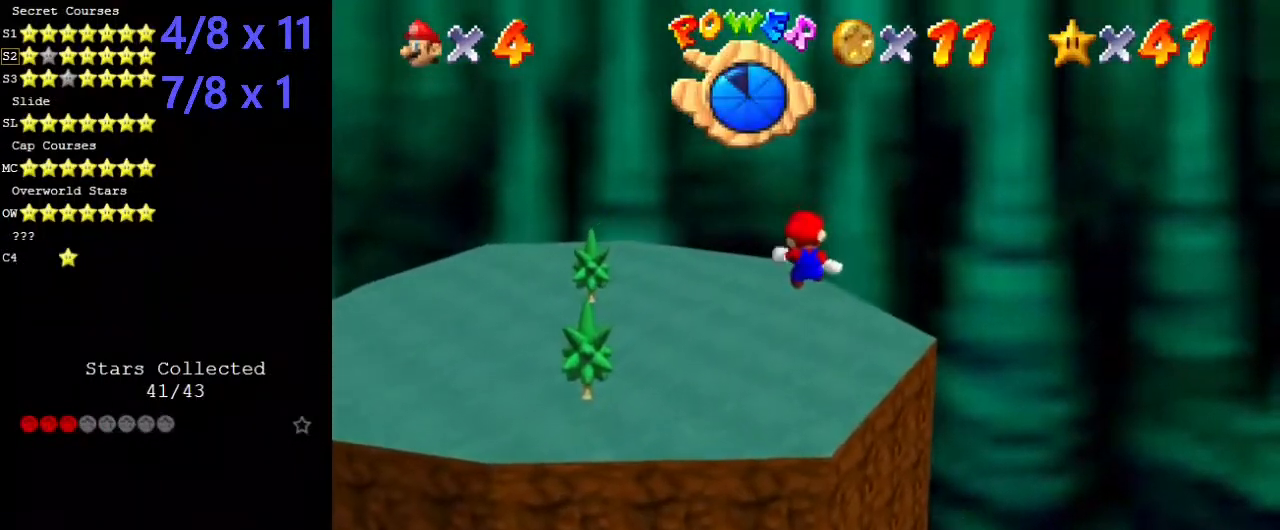
{"keys": ["up"], "events": [[101, "shift", "up"], [202, "y", "up"]]}
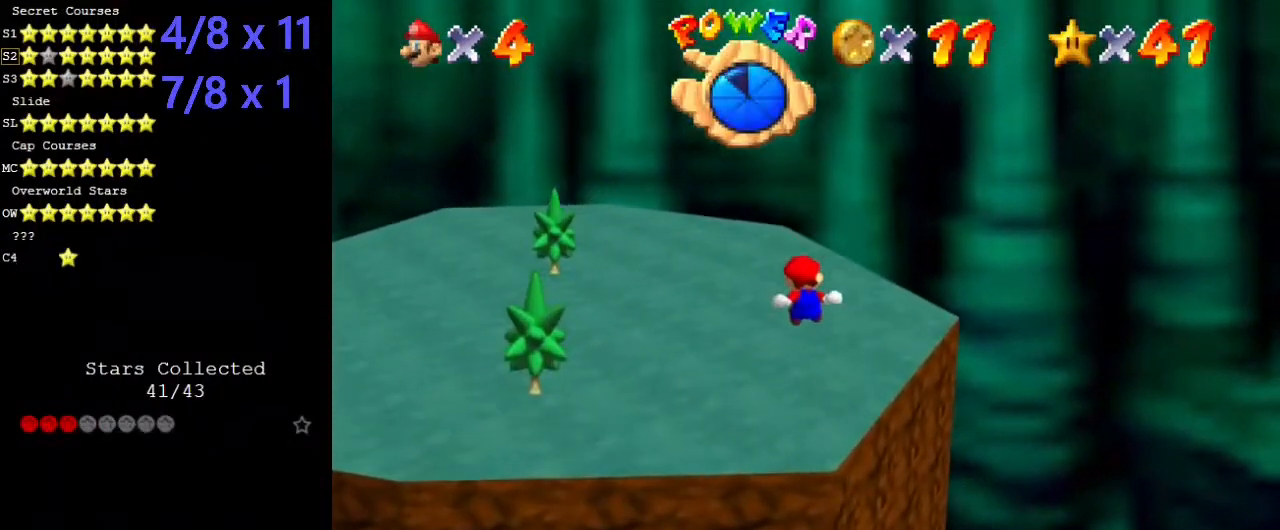
{"keys": ["up"], "events": []}
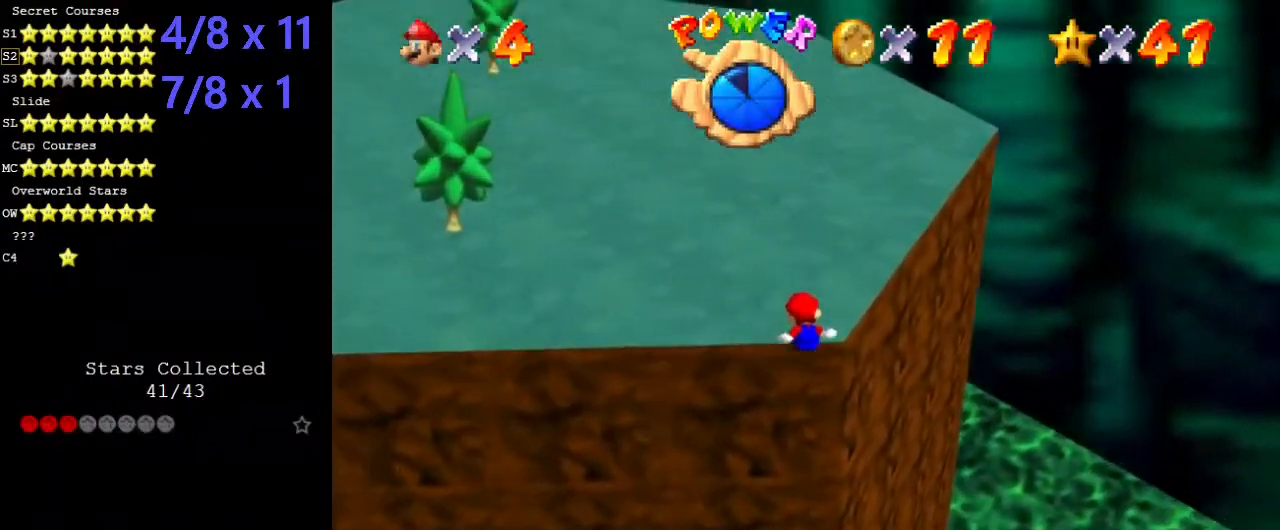
{"keys": ["up"], "events": [[101, "return", "down"], [303, "return", "up"]]}
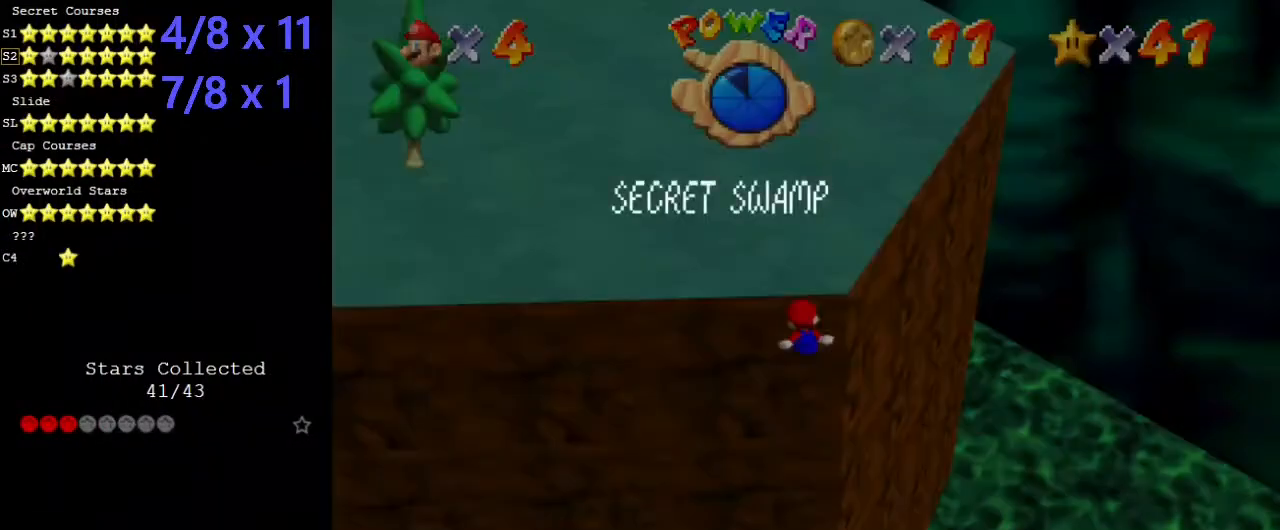
{"keys": ["shift", "up"], "events": [[202, "shift", "down"], [269, "shift", "up"], [370, "shift", "down"]]}
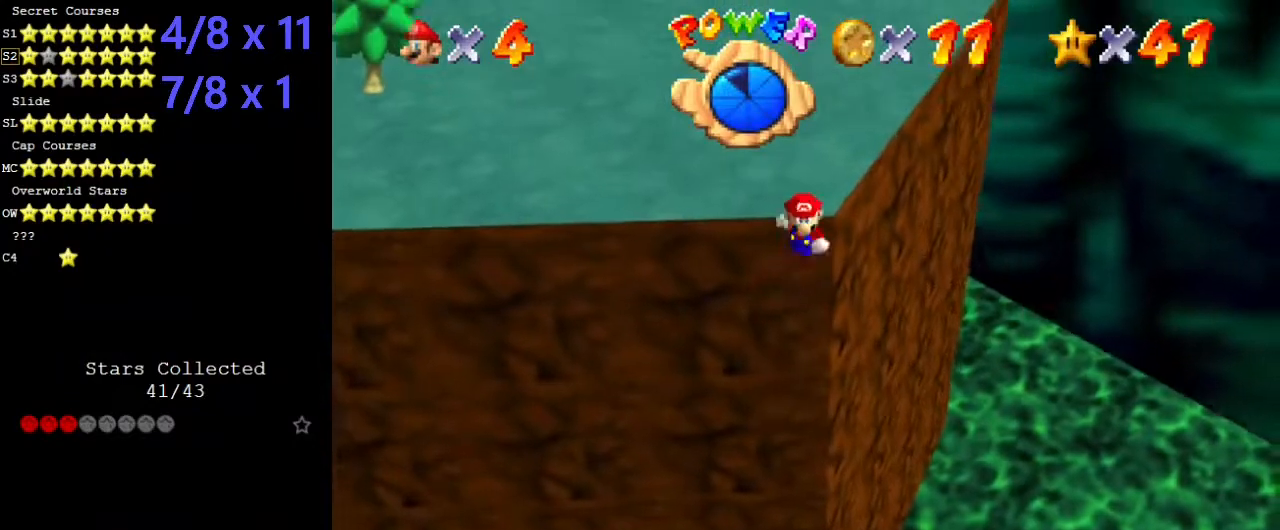
{"keys": ["up"], "events": [[371, "shift", "up"], [404, "return", "down"], [472, "return", "up"]]}
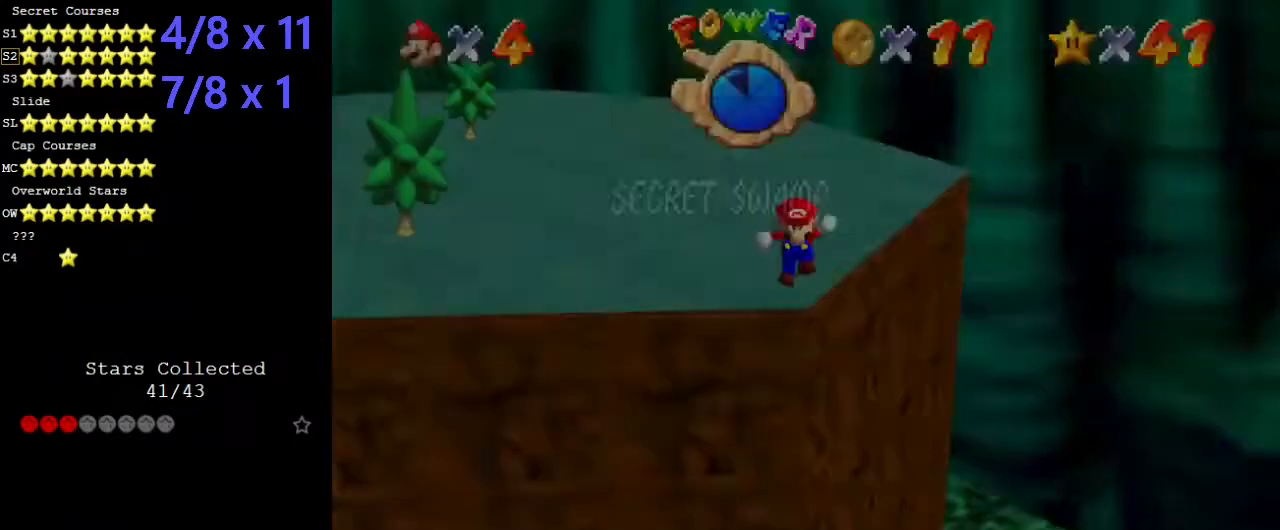
{"keys": ["up"], "events": [[68, "left", "down"], [303, "left", "up"]]}
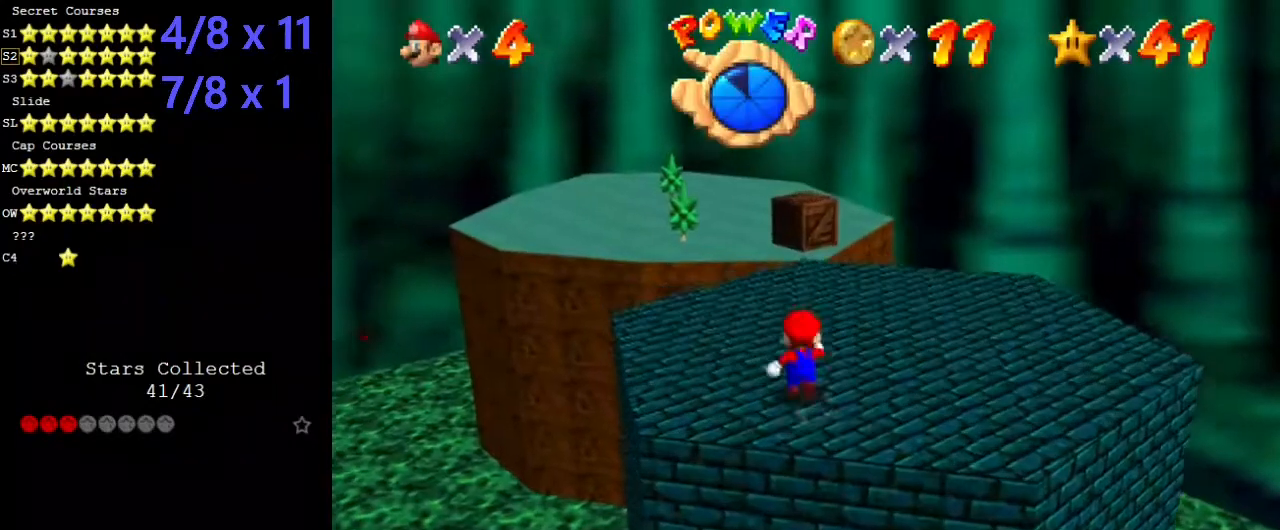
{"keys": ["up"], "events": [[68, "right", "down"], [135, "right", "up"]]}